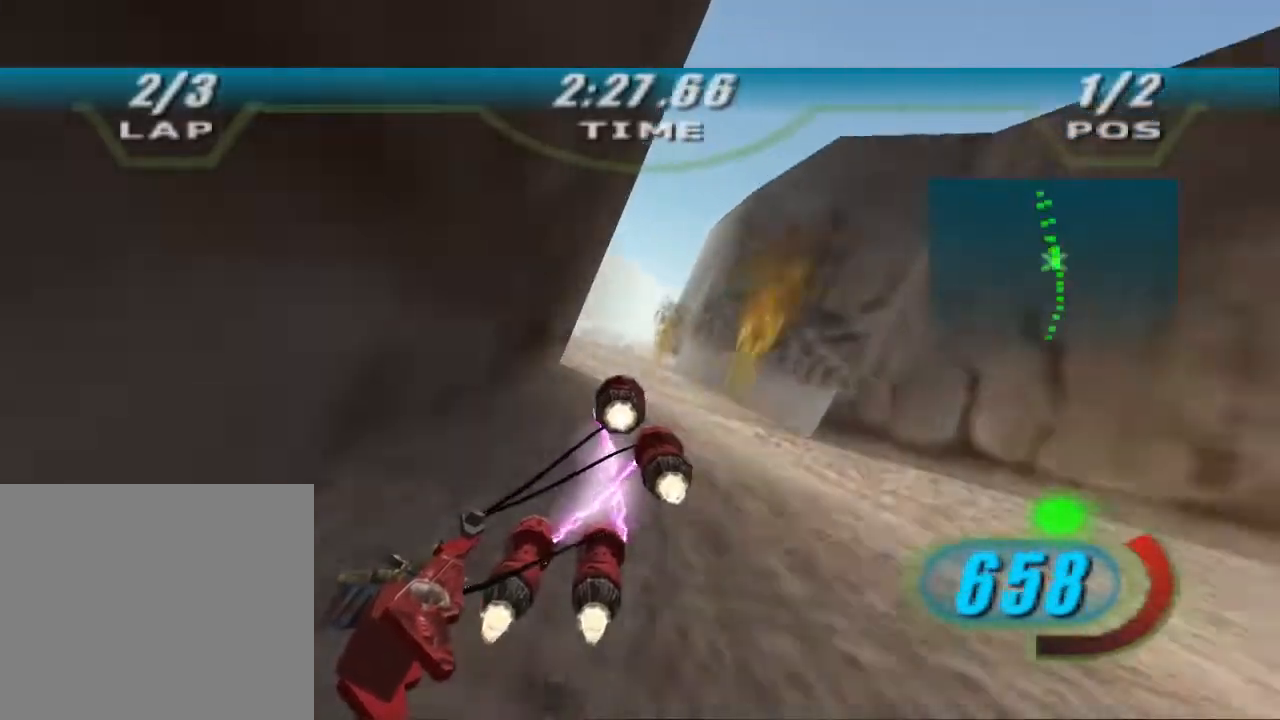
Gameplay with a controller (Xbox layout); each line is a JSON object with the inputs held at the frame after it (dt_ms = milliseconds from this image to that frame). "events" lists button and stick changes between this image and that frame as [ms after this image, input, new state], when the widget could be followed in between. Not read: R2.
{"dt_ms": 500, "buttons": ["X", "DPAD_LEFT"], "left_stick": "up", "right_stick": "down-left", "events": [[167, "left_stick", "up"], [267, "left_stick", "up-right"], [500, "left_stick", "up"]]}
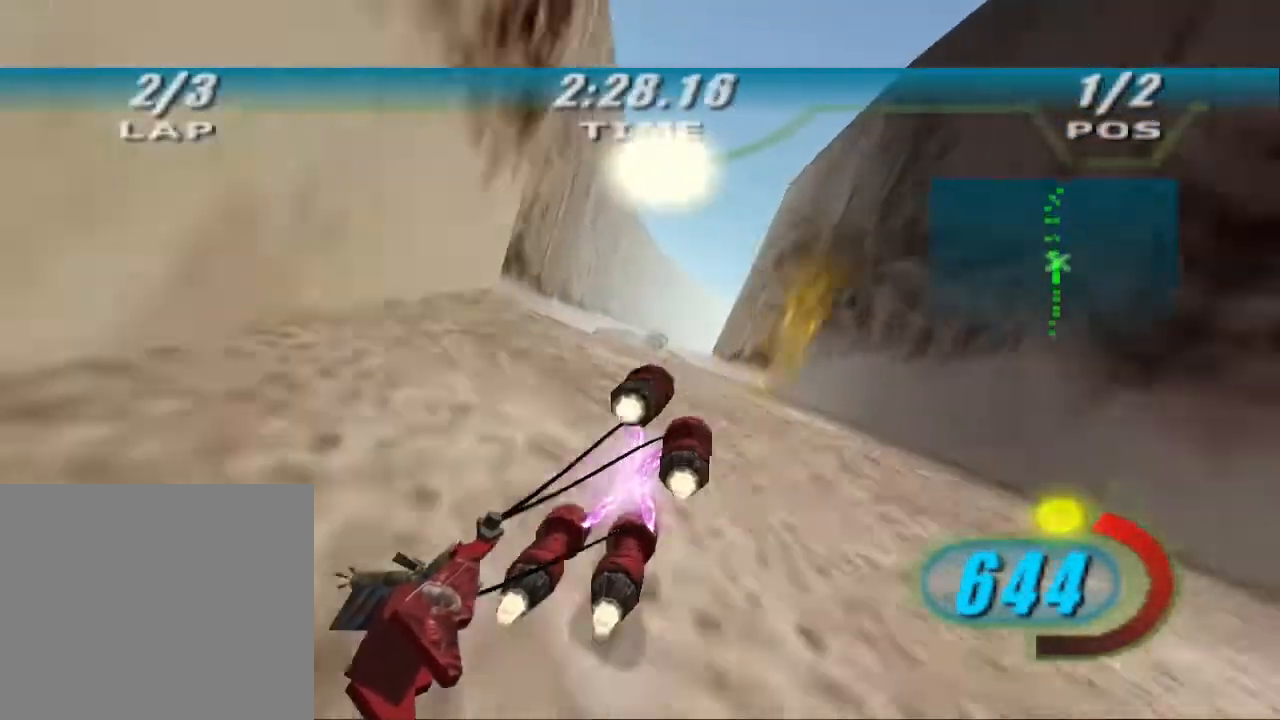
{"dt_ms": 1000, "buttons": ["X", "L2", "DPAD_LEFT"], "left_stick": "up-right", "right_stick": "down-left"}
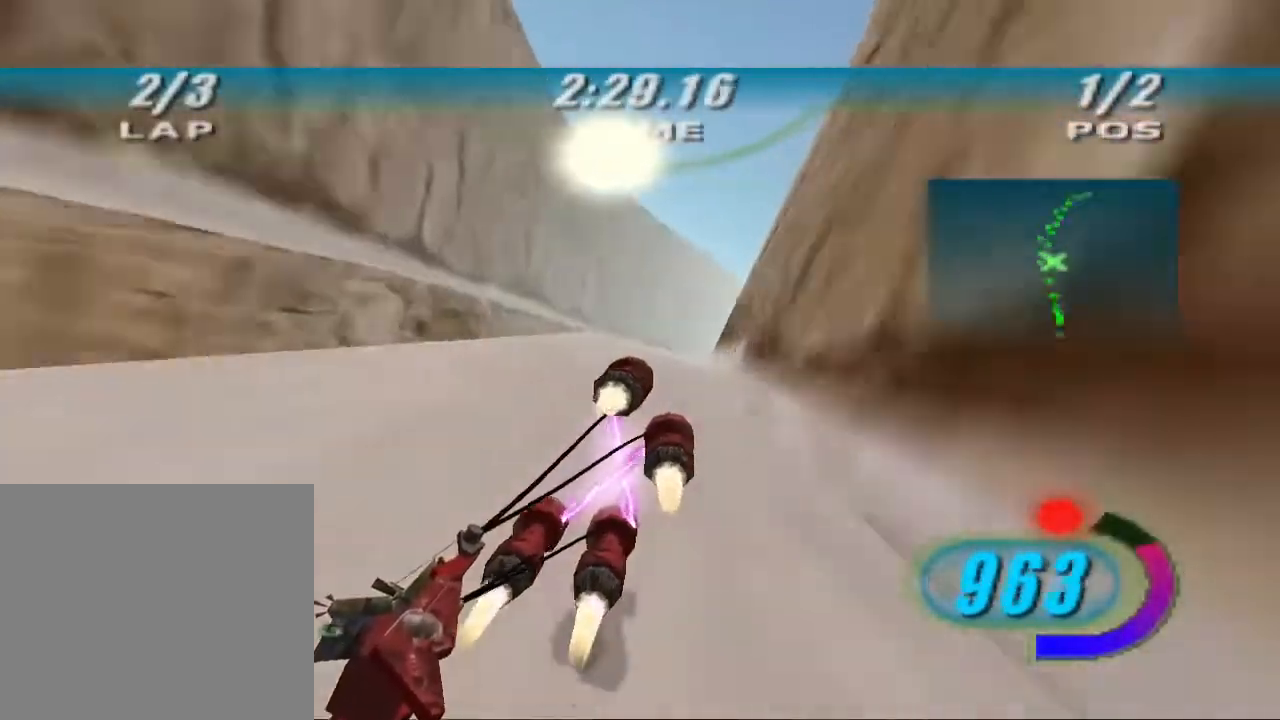
{"dt_ms": 500, "buttons": ["L2", "L3"], "left_stick": "up-right", "right_stick": "down-left", "events": [[167, "DPAD_LEFT", "up"], [167, "X", "up"], [267, "L3", "down"]]}
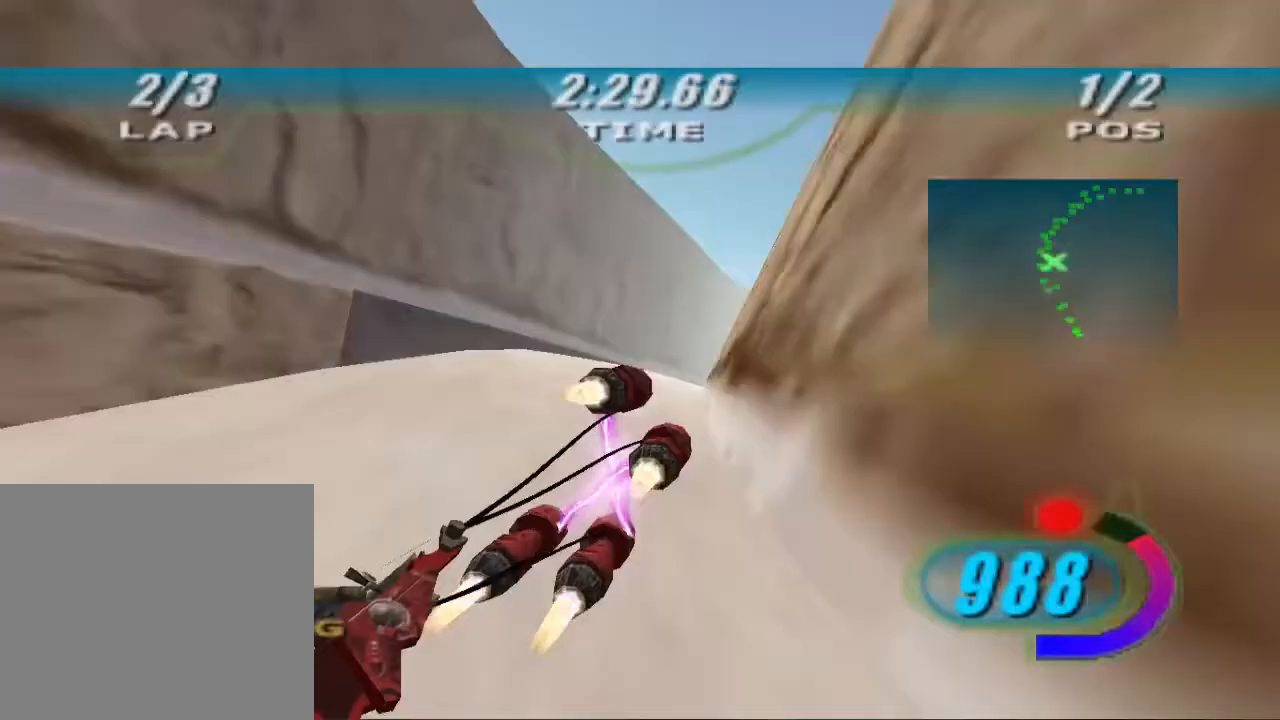
{"dt_ms": 500, "buttons": ["L3"], "left_stick": "up-right", "right_stick": "down-left", "events": [[500, "L2", "up"]]}
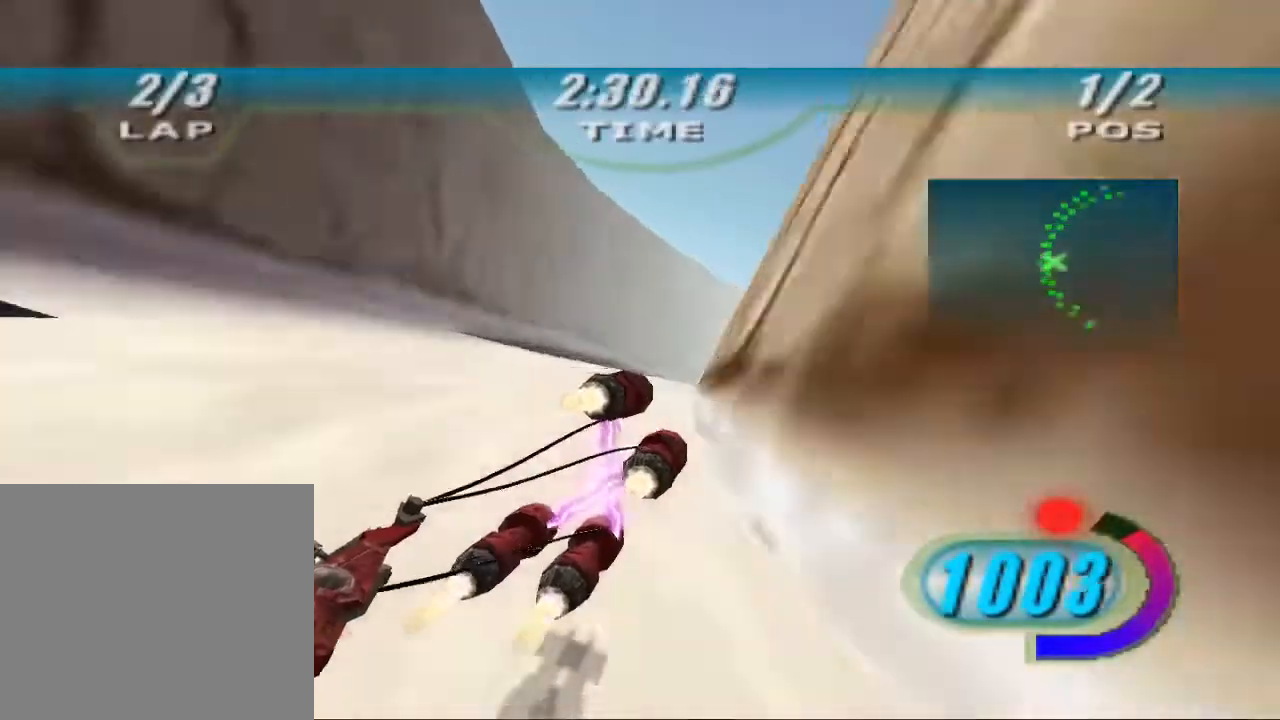
{"dt_ms": 500, "buttons": ["L3"], "left_stick": "up-right", "right_stick": "center", "events": [[33, "right_stick", "center"], [100, "L2", "down"], [200, "L2", "up"]]}
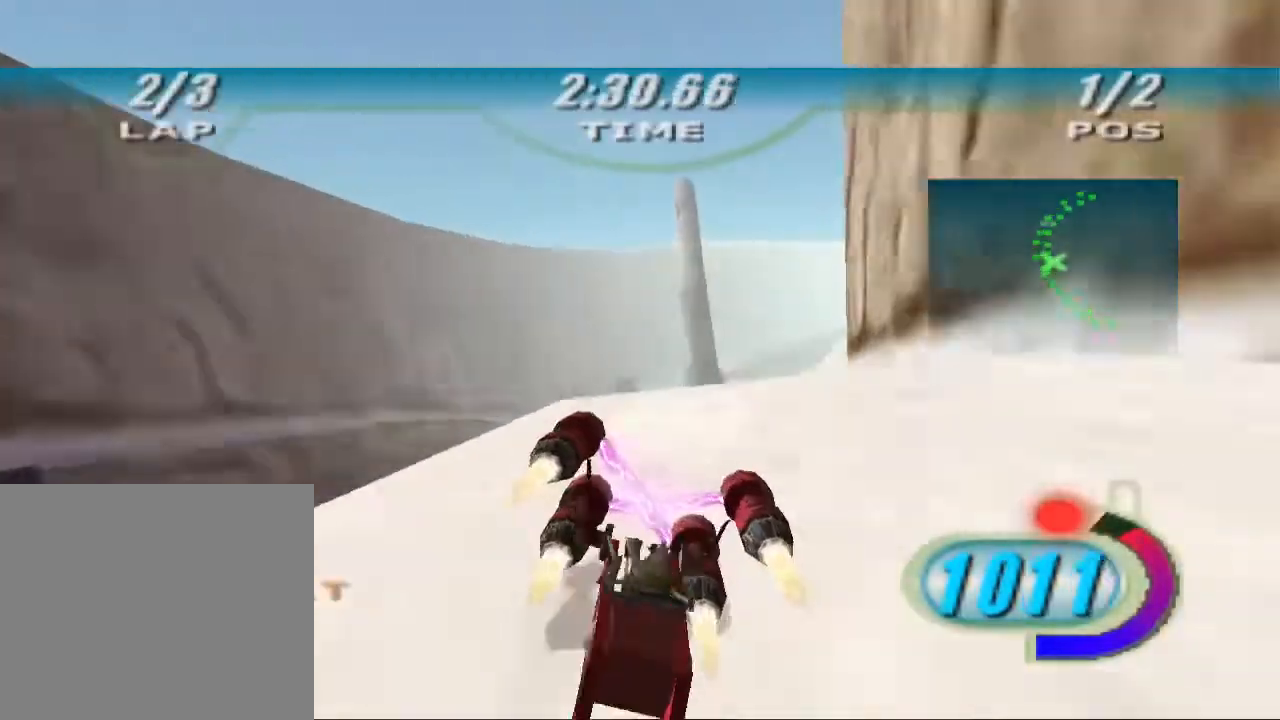
{"dt_ms": 500, "buttons": [], "left_stick": "up-right", "right_stick": "center", "events": [[267, "L3", "up"]]}
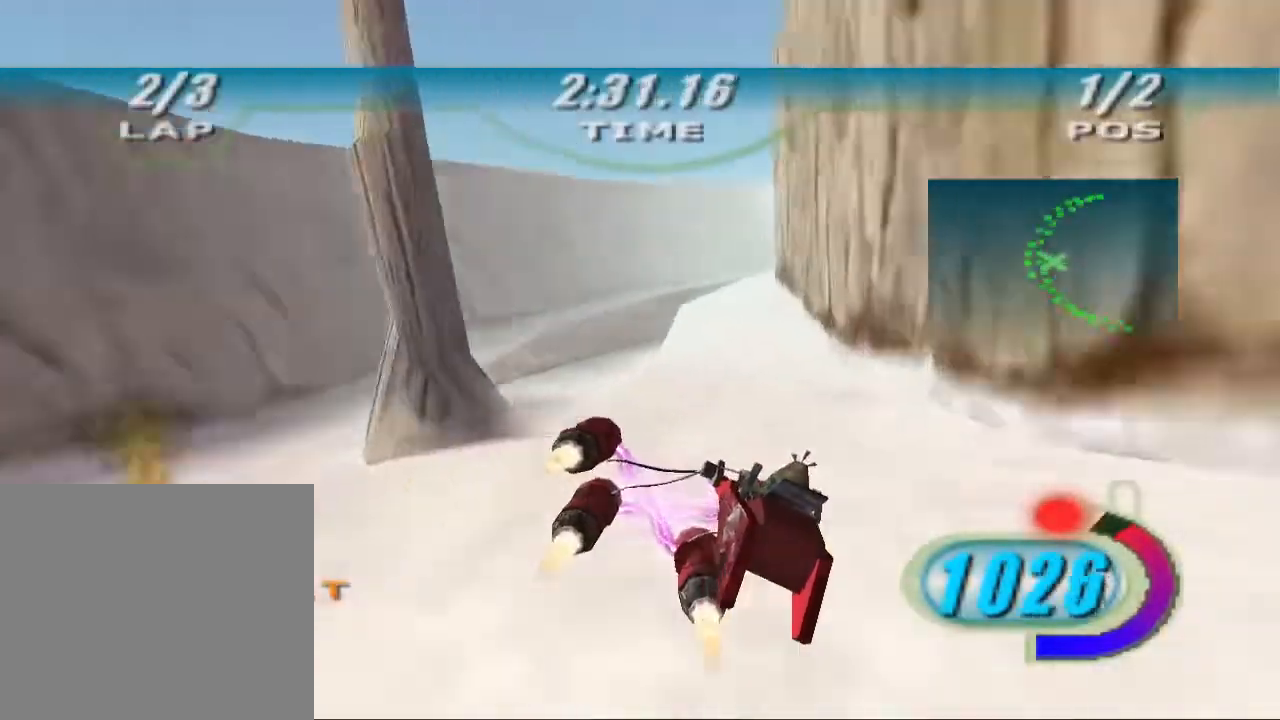
{"dt_ms": 500, "buttons": ["X", "DPAD_LEFT"], "left_stick": "up", "right_stick": "center", "events": [[367, "left_stick", "center"], [467, "DPAD_LEFT", "down"], [500, "X", "down"], [500, "left_stick", "up"]]}
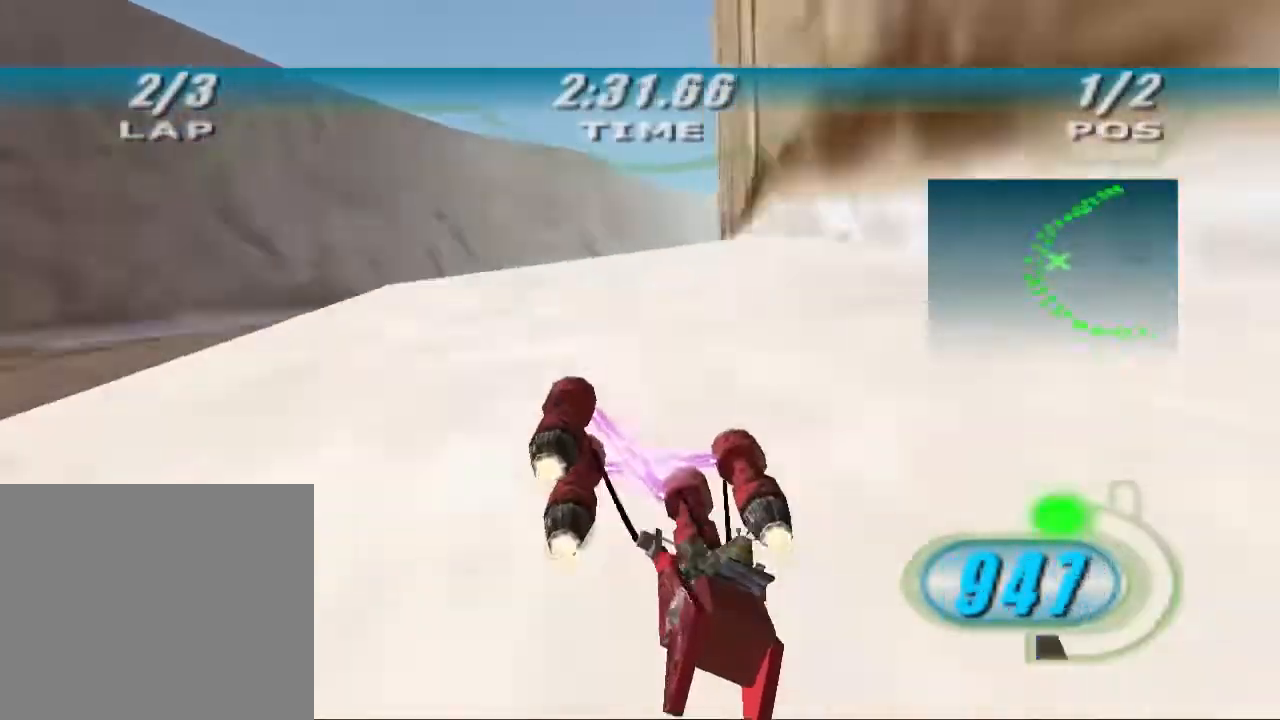
{"dt_ms": 500, "buttons": ["X", "DPAD_LEFT"], "left_stick": "up-right", "right_stick": "center", "events": [[167, "left_stick", "up-right"]]}
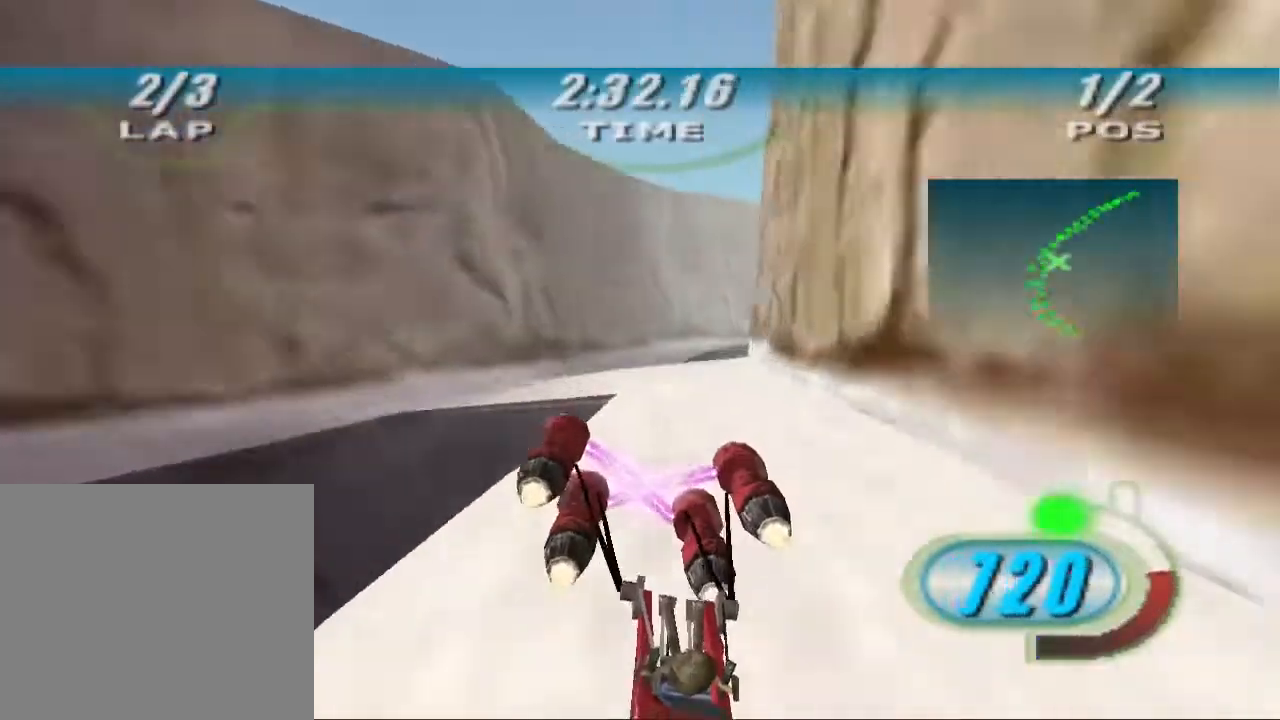
{"dt_ms": 500, "buttons": ["X"], "left_stick": "up-right", "right_stick": "center", "events": [[200, "DPAD_LEFT", "up"]]}
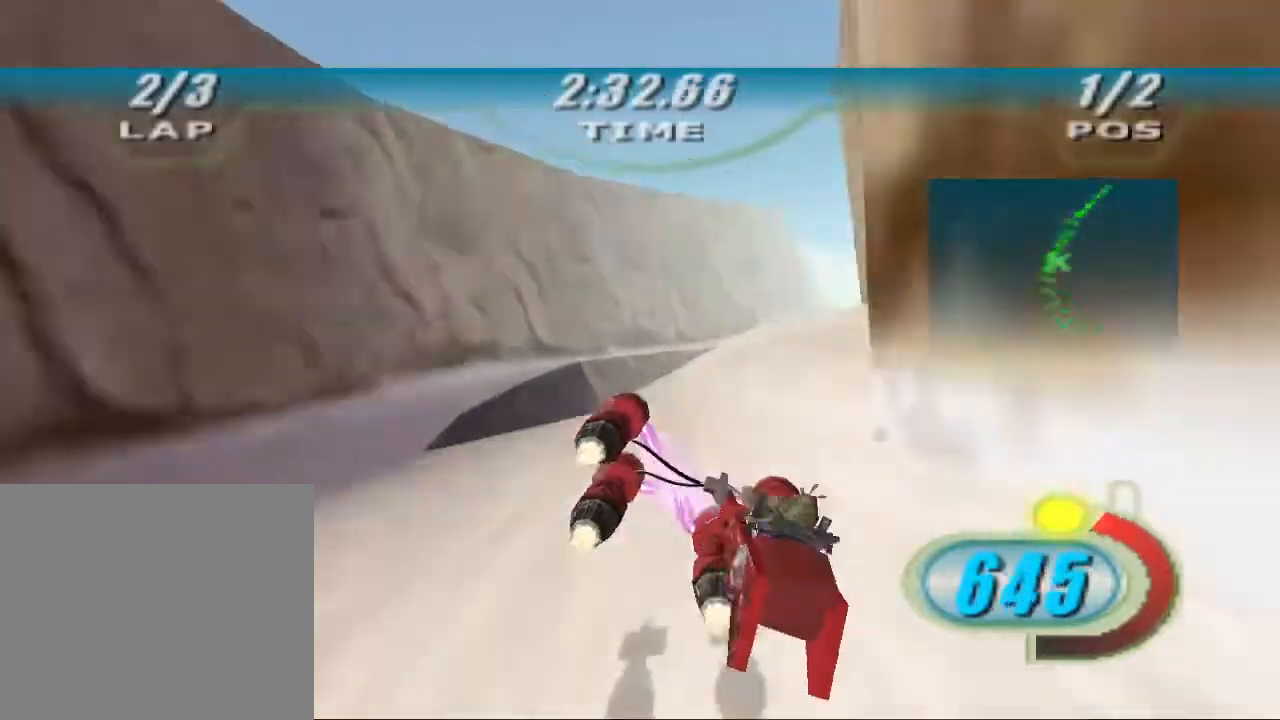
{"dt_ms": 500, "buttons": ["X", "DPAD_LEFT"], "left_stick": "up", "right_stick": "center", "events": [[100, "DPAD_LEFT", "down"], [233, "B", "down"], [367, "B", "up"], [467, "left_stick", "up"]]}
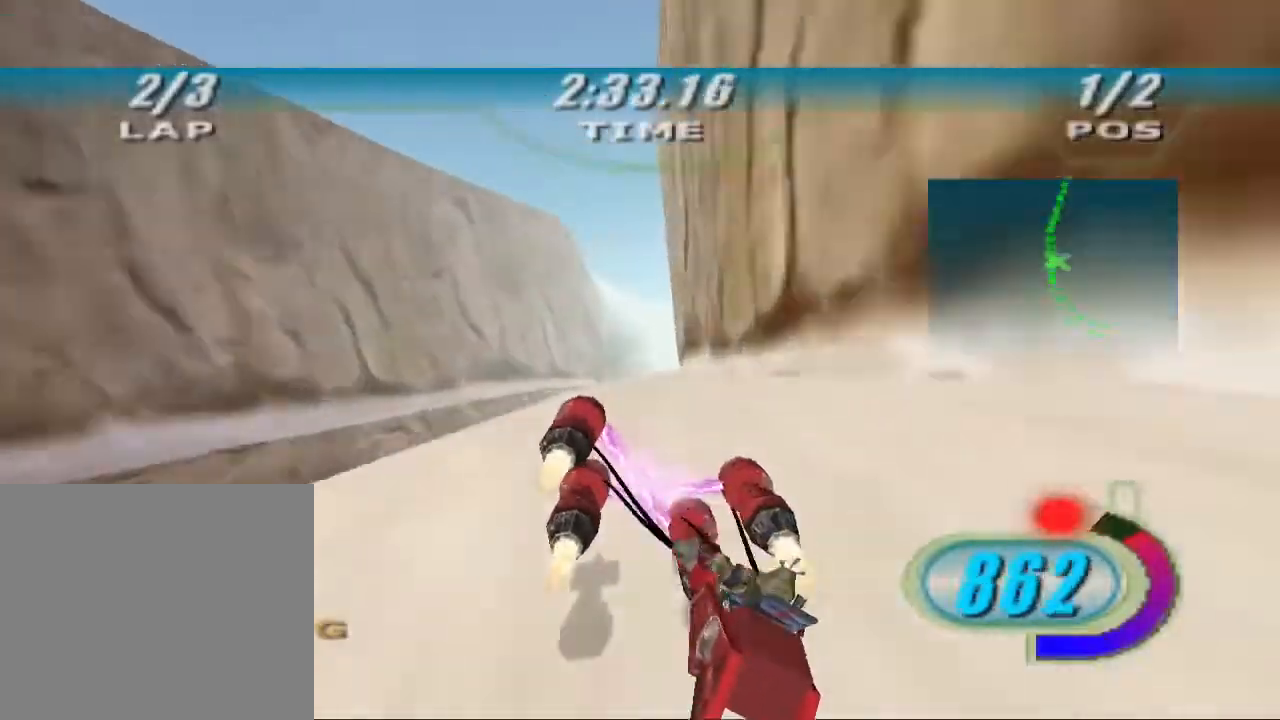
{"dt_ms": 500, "buttons": ["X", "DPAD_LEFT"], "left_stick": "up-right", "right_stick": "center", "events": [[133, "left_stick", "up-right"]]}
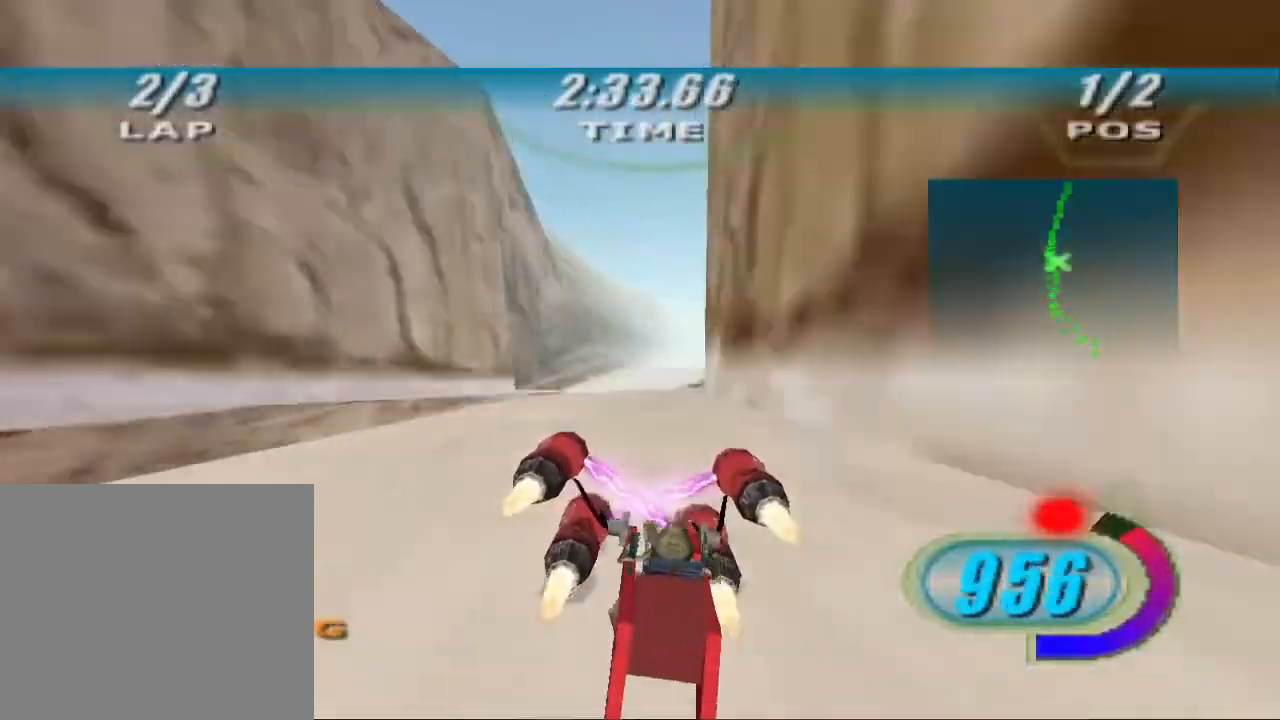
{"dt_ms": 500, "buttons": [], "left_stick": "up", "right_stick": "center", "events": [[300, "left_stick", "up"], [367, "DPAD_LEFT", "up"], [367, "X", "up"]]}
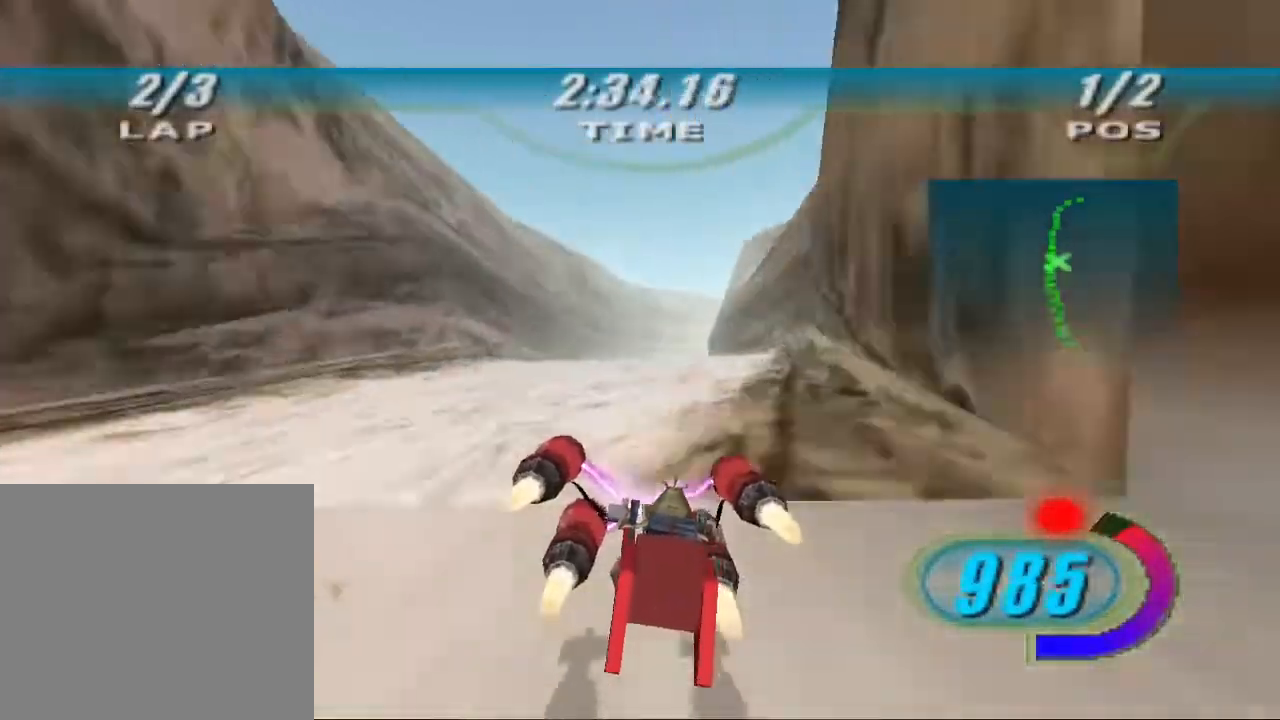
{"dt_ms": 500, "buttons": ["L2", "L3"], "left_stick": "up-right", "right_stick": "center", "events": [[67, "L2", "down"], [300, "left_stick", "up-right"], [500, "L3", "down"]]}
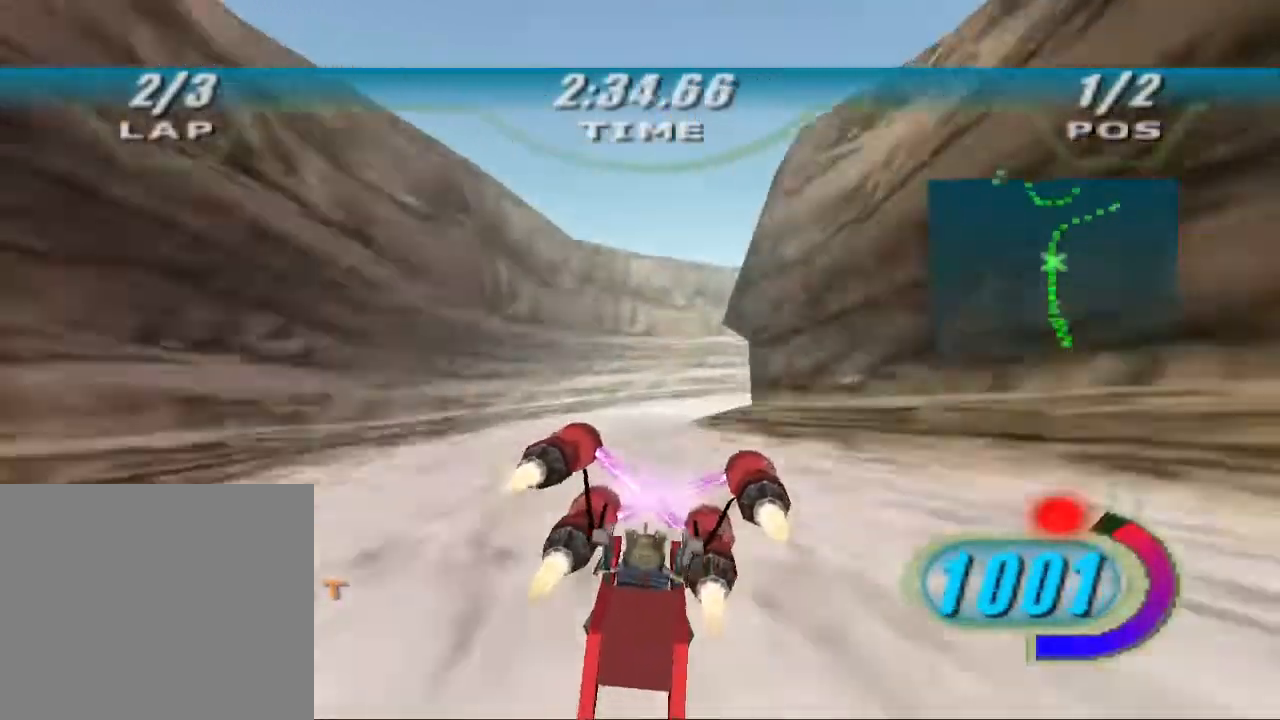
{"dt_ms": 500, "buttons": ["L2", "L3"], "left_stick": "up-right", "right_stick": "center", "events": []}
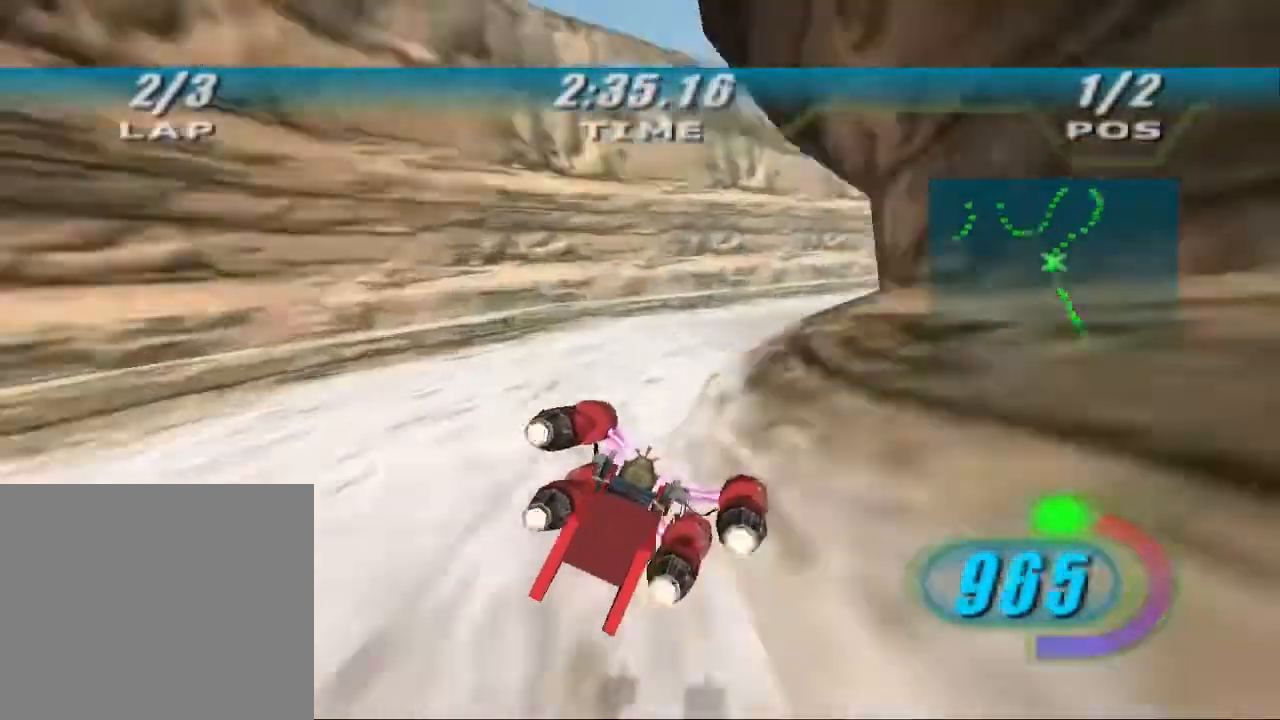
{"dt_ms": 500, "buttons": [], "left_stick": "up-right", "right_stick": "center", "events": [[67, "L2", "up"], [367, "L3", "up"]]}
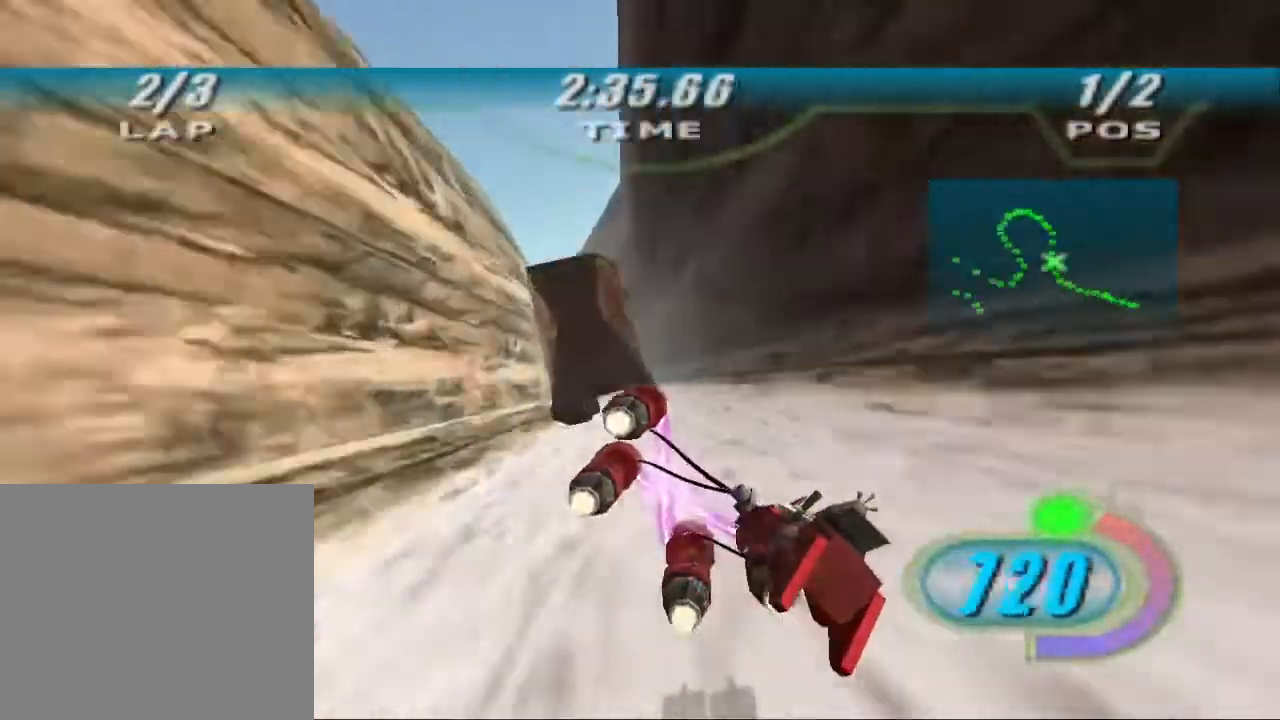
{"dt_ms": 500, "buttons": [], "left_stick": "up-left", "right_stick": "center", "events": [[33, "right_stick", "down-left"], [167, "left_stick", "up-left"], [400, "right_stick", "center"]]}
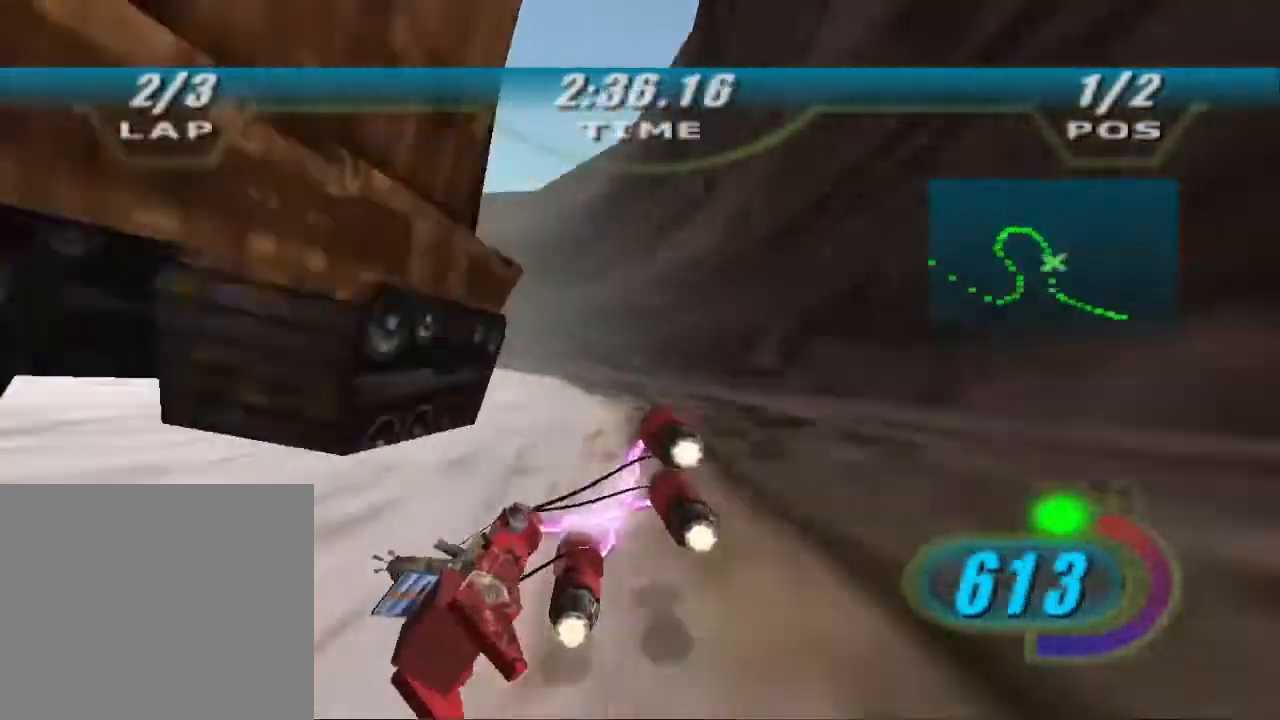
{"dt_ms": 500, "buttons": ["L2", "L3"], "left_stick": "up-left", "right_stick": "center", "events": [[67, "L2", "down"], [400, "L3", "down"]]}
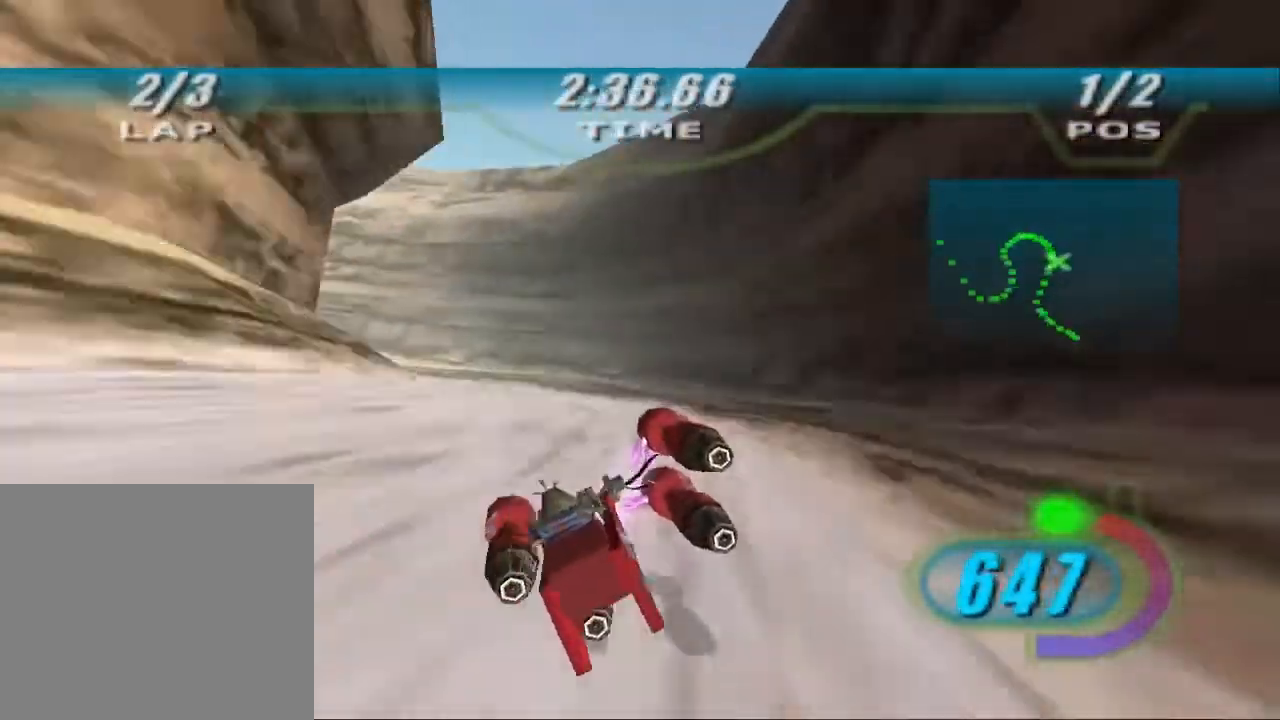
{"dt_ms": 500, "buttons": ["L2", "L3"], "left_stick": "up-left", "right_stick": "center", "events": []}
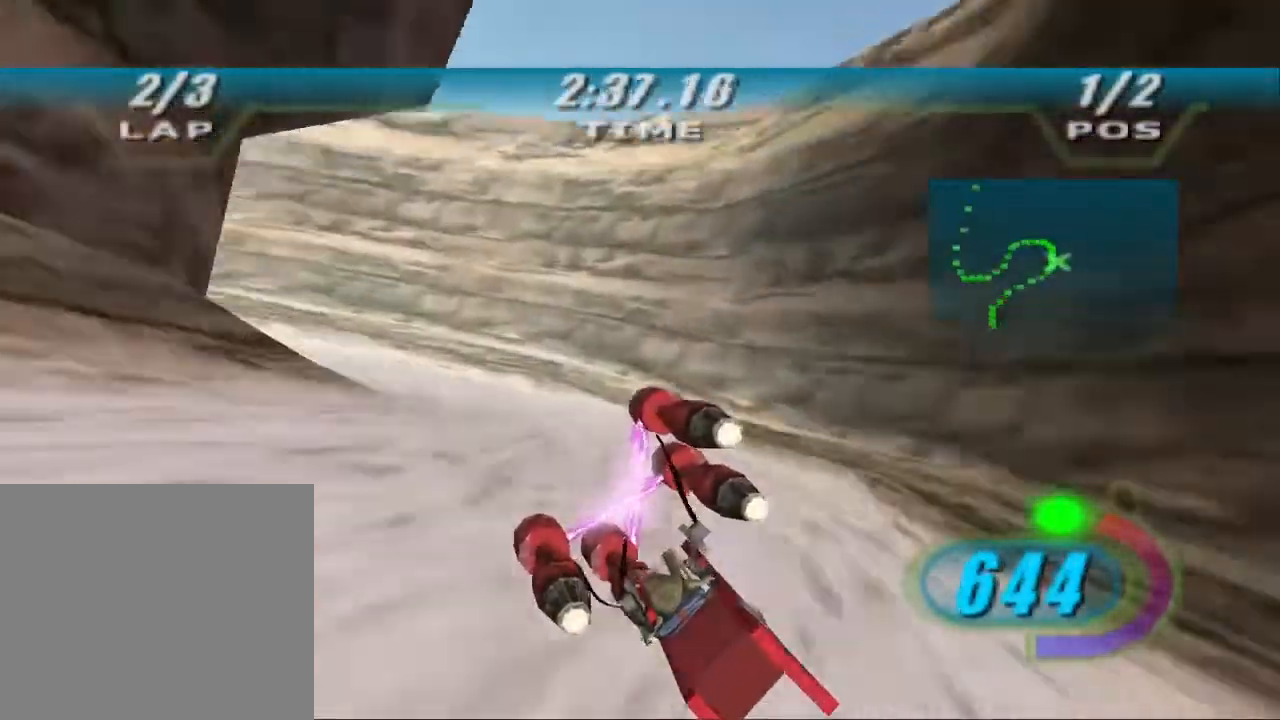
{"dt_ms": 500, "buttons": ["L3"], "left_stick": "up-left", "right_stick": "center", "events": [[333, "L2", "up"]]}
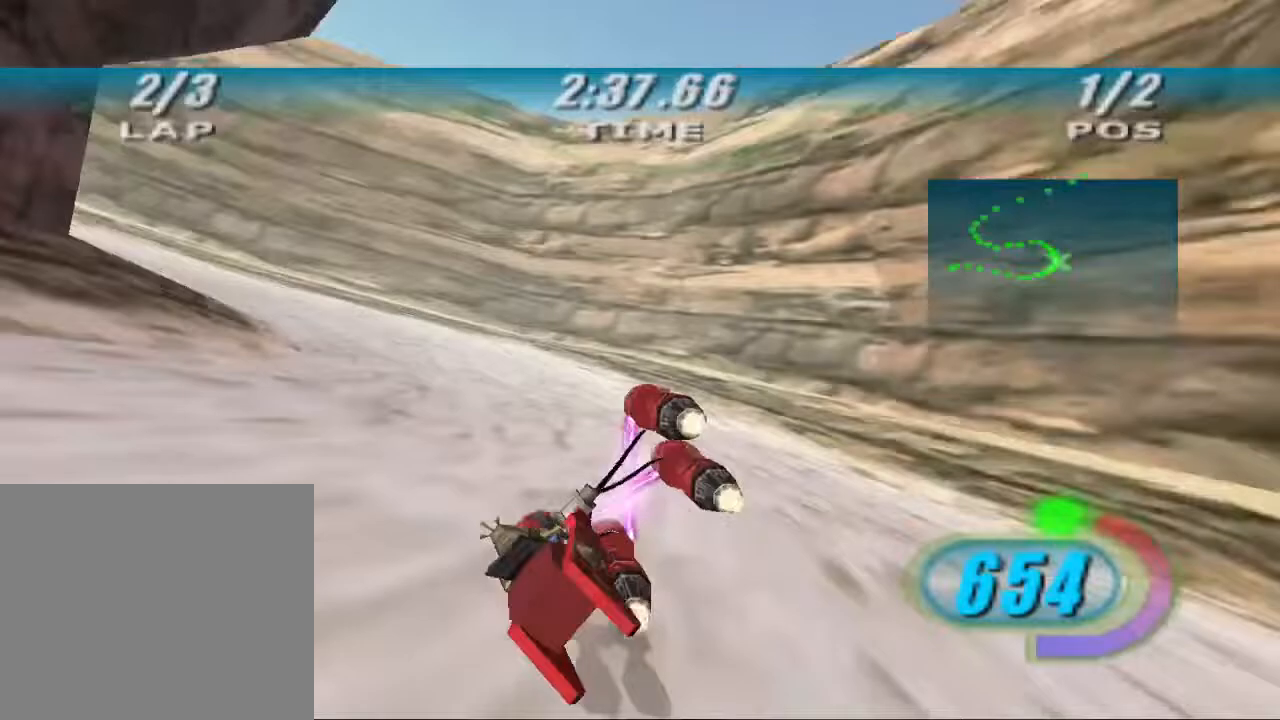
{"dt_ms": 500, "buttons": ["L3"], "left_stick": "up-left", "right_stick": "center", "events": []}
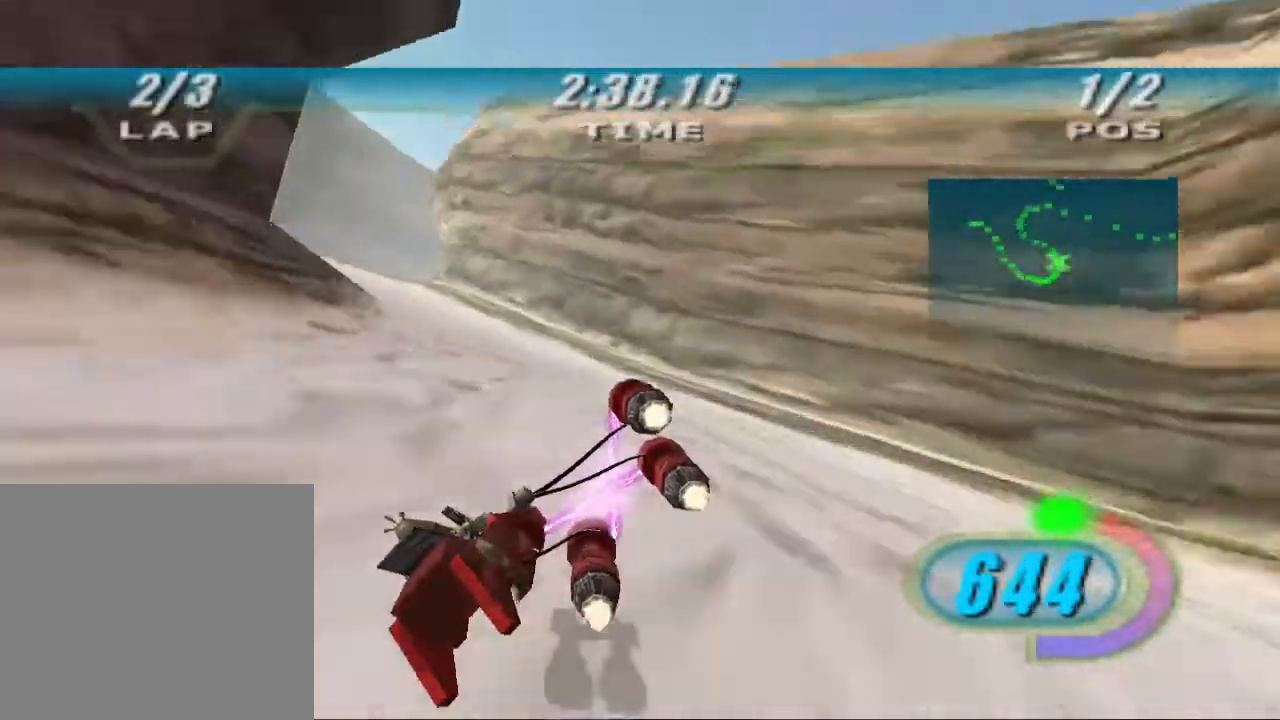
{"dt_ms": 500, "buttons": ["L2"], "left_stick": "up", "right_stick": "center", "events": [[300, "L3", "up"], [467, "L2", "down"], [467, "left_stick", "up"]]}
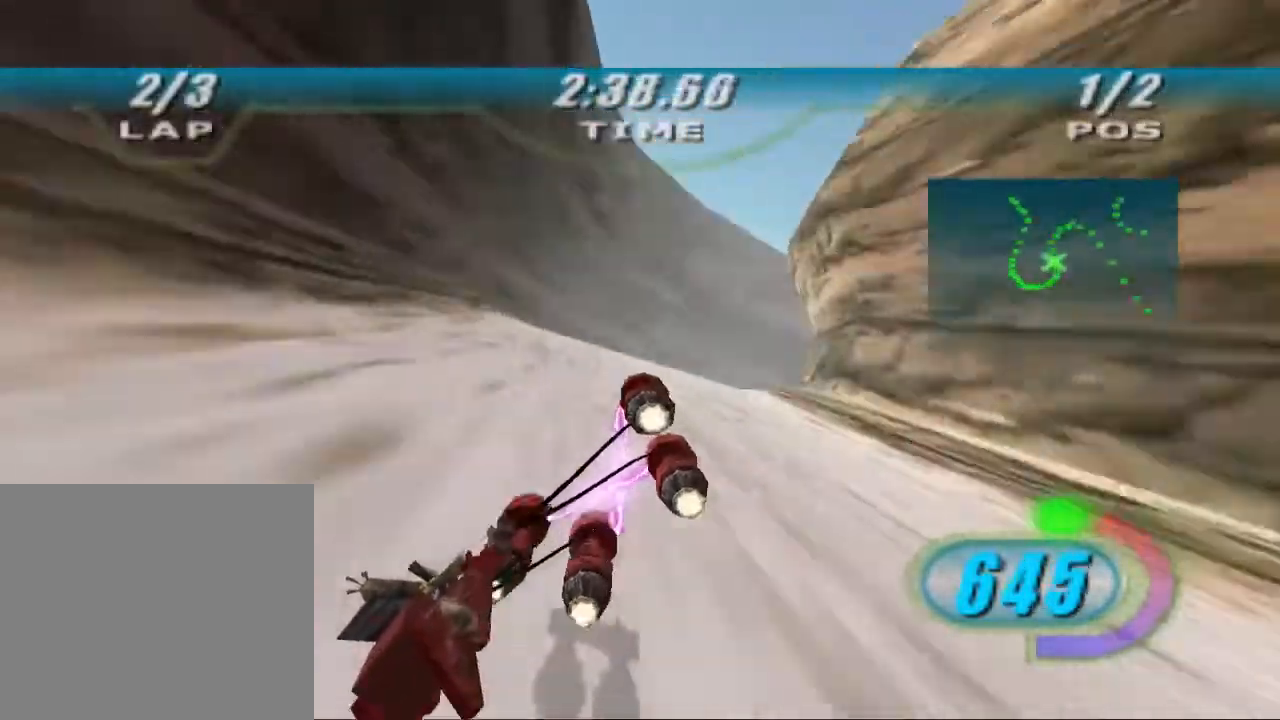
{"dt_ms": 500, "buttons": ["L2", "L3"], "left_stick": "right", "right_stick": "center", "events": [[67, "left_stick", "up-right"], [300, "left_stick", "right"], [333, "L3", "down"]]}
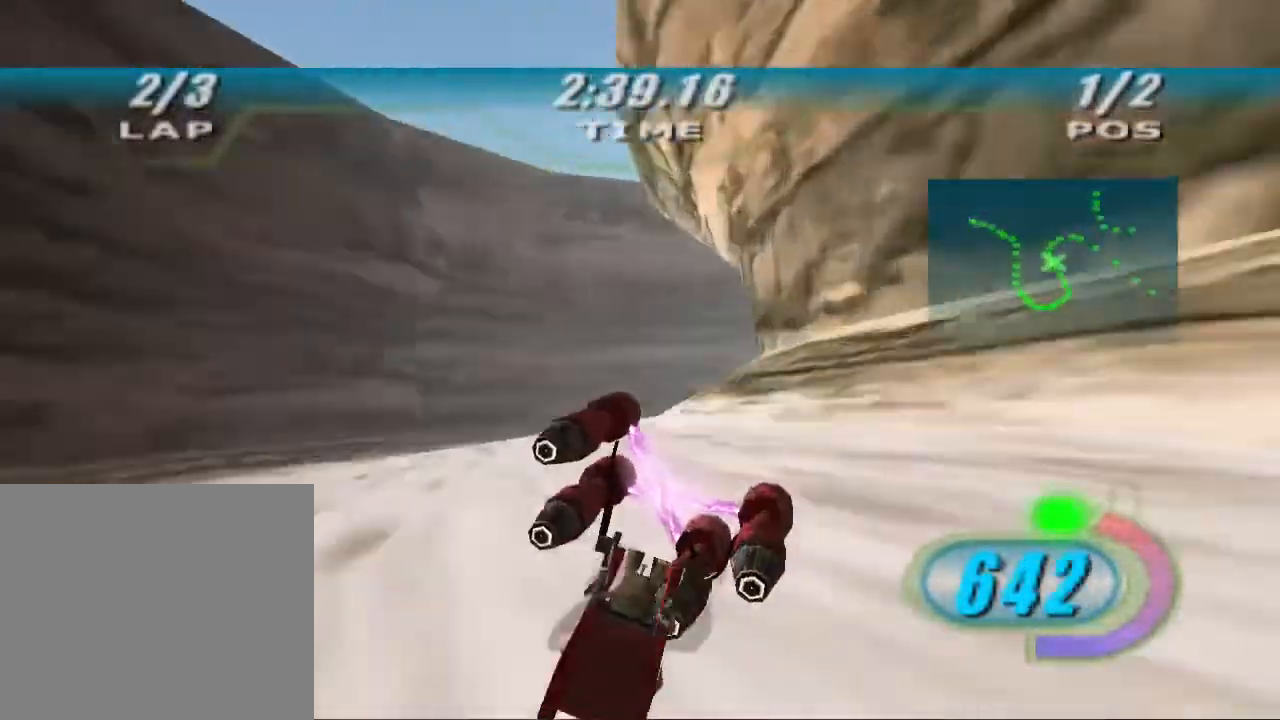
{"dt_ms": 500, "buttons": ["X", "L2", "L3"], "left_stick": "right", "right_stick": "center", "events": [[433, "X", "down"]]}
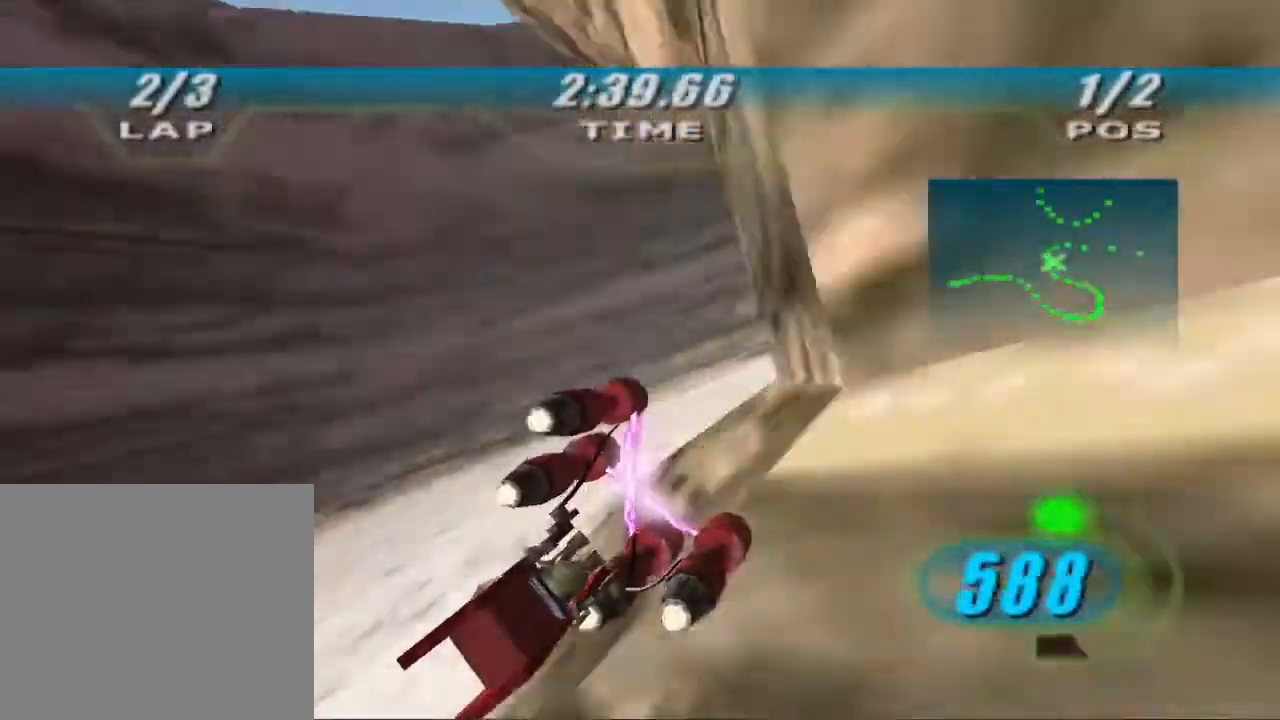
{"dt_ms": 500, "buttons": ["X", "DPAD_LEFT"], "left_stick": "right", "right_stick": "center", "events": [[233, "L2", "up"], [367, "DPAD_LEFT", "down"], [467, "L3", "up"]]}
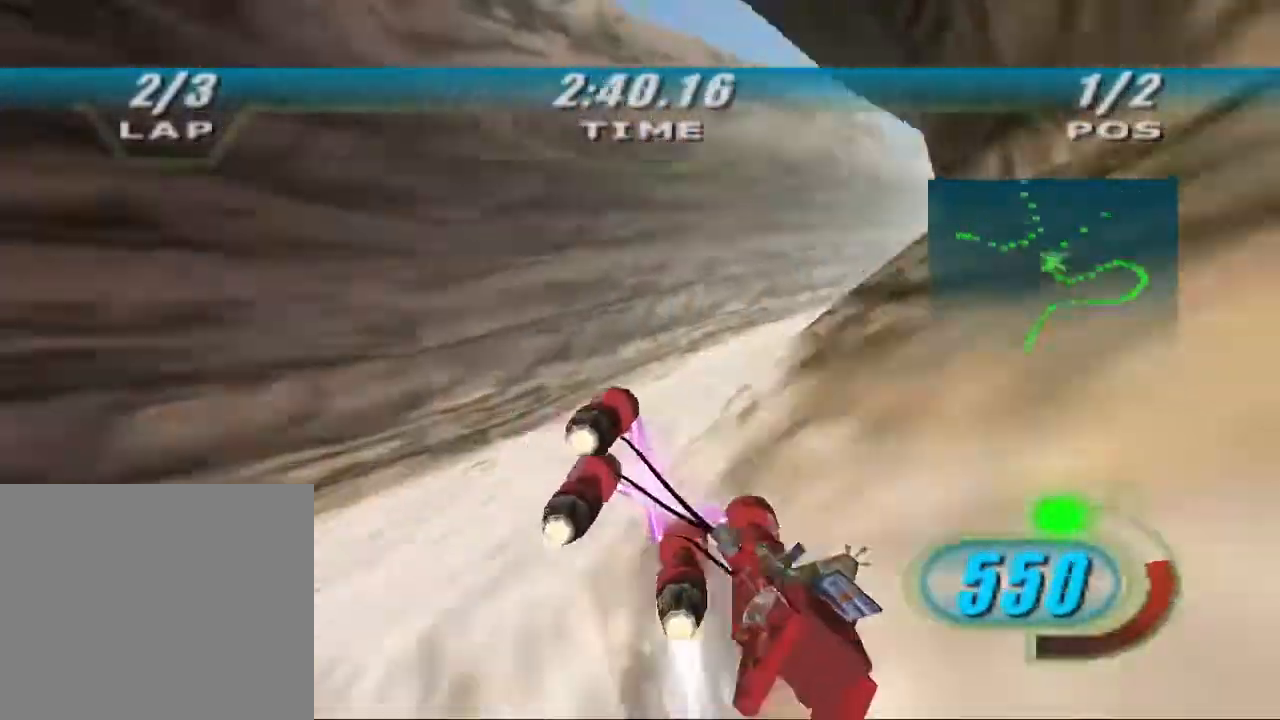
{"dt_ms": 500, "buttons": ["X", "DPAD_LEFT"], "left_stick": "center", "right_stick": "center", "events": [[500, "left_stick", "center"]]}
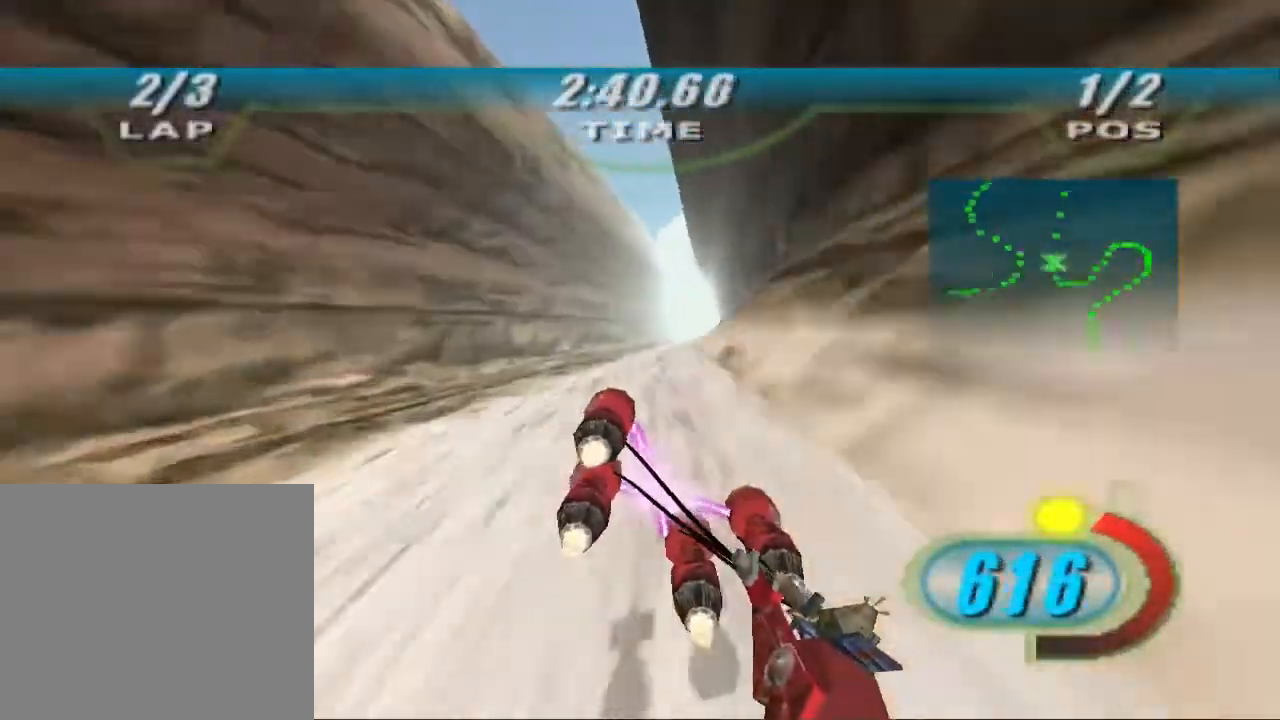
{"dt_ms": 500, "buttons": ["X", "DPAD_LEFT"], "left_stick": "up", "right_stick": "center", "events": [[100, "B", "down"], [200, "B", "up"], [200, "left_stick", "up-right"], [467, "left_stick", "up"]]}
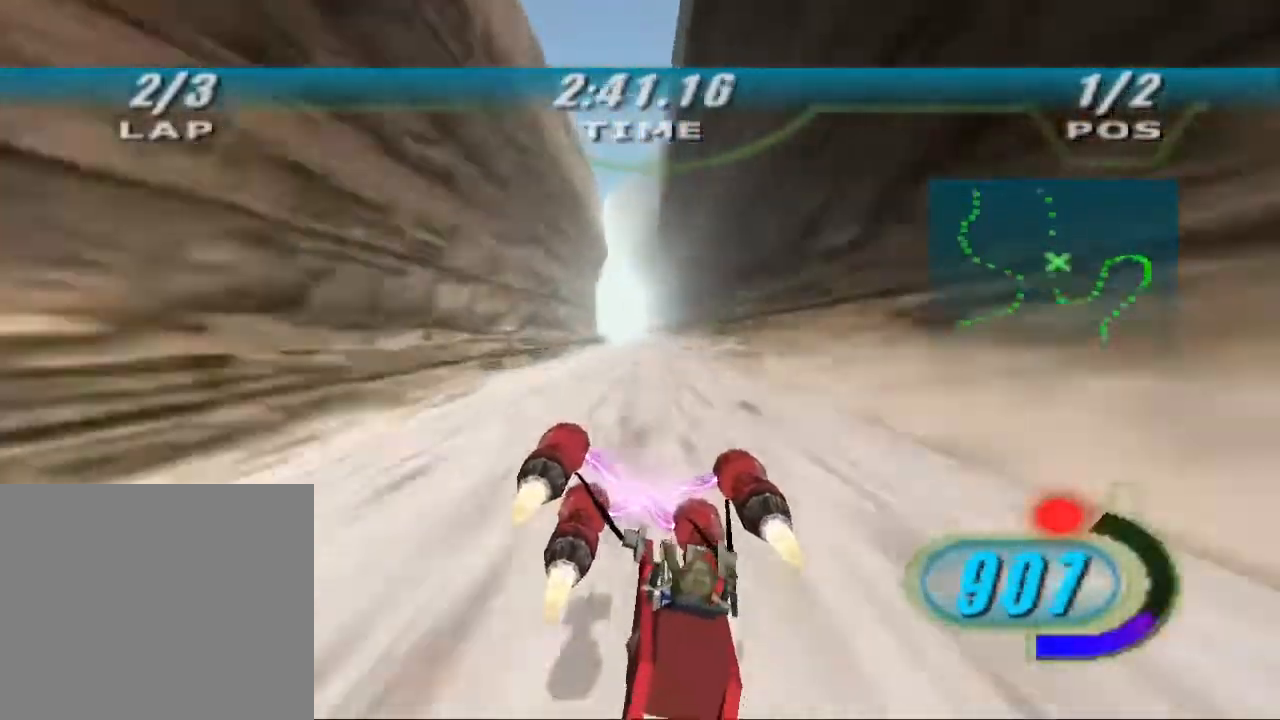
{"dt_ms": 500, "buttons": ["X", "L2", "DPAD_LEFT"], "left_stick": "up", "right_stick": "center", "events": [[233, "L2", "down"]]}
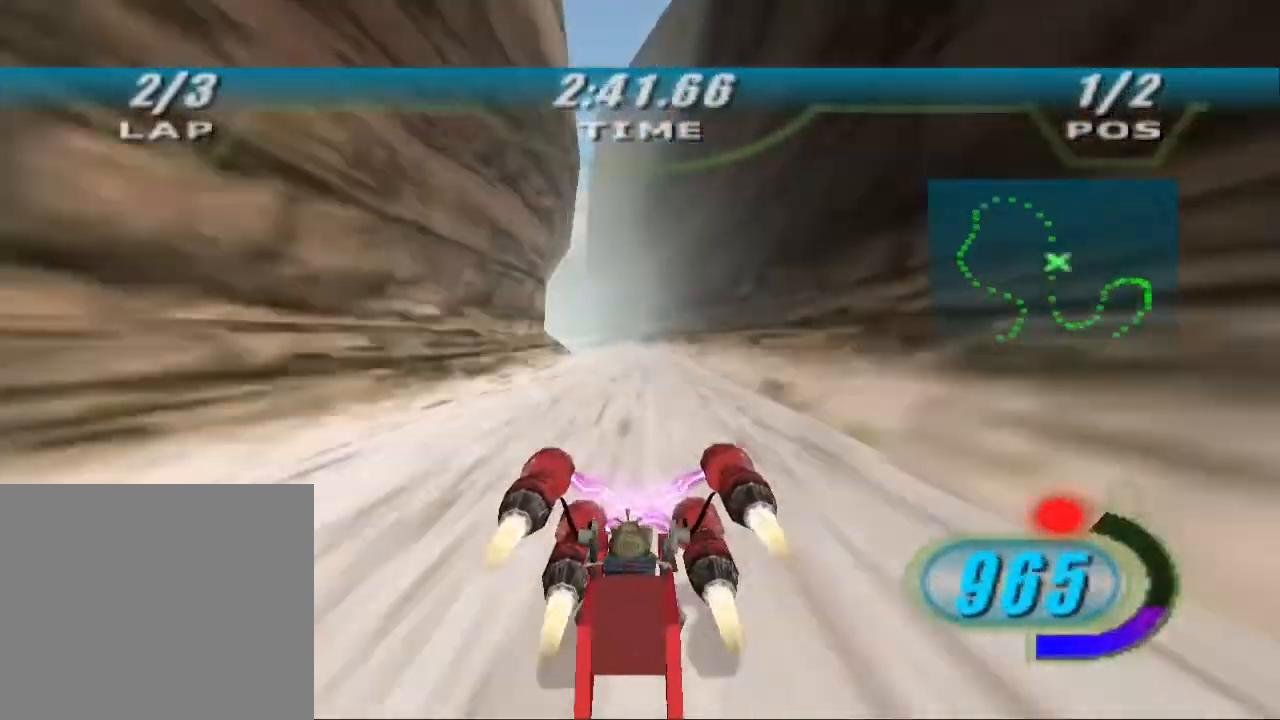
{"dt_ms": 500, "buttons": ["L2", "L3"], "left_stick": "up-left", "right_stick": "center", "events": [[33, "left_stick", "up-left"], [233, "L3", "down"], [367, "DPAD_LEFT", "up"], [367, "X", "up"]]}
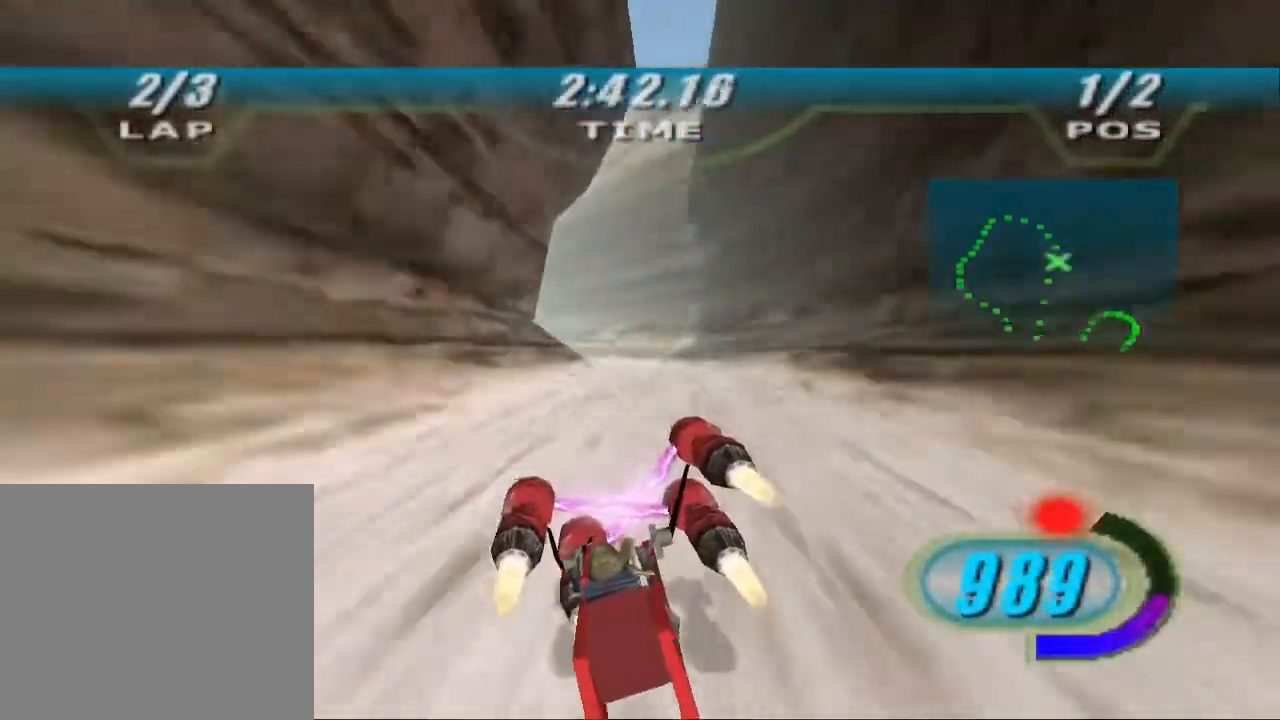
{"dt_ms": 500, "buttons": ["L3"], "left_stick": "up-left", "right_stick": "center", "events": [[267, "L2", "up"]]}